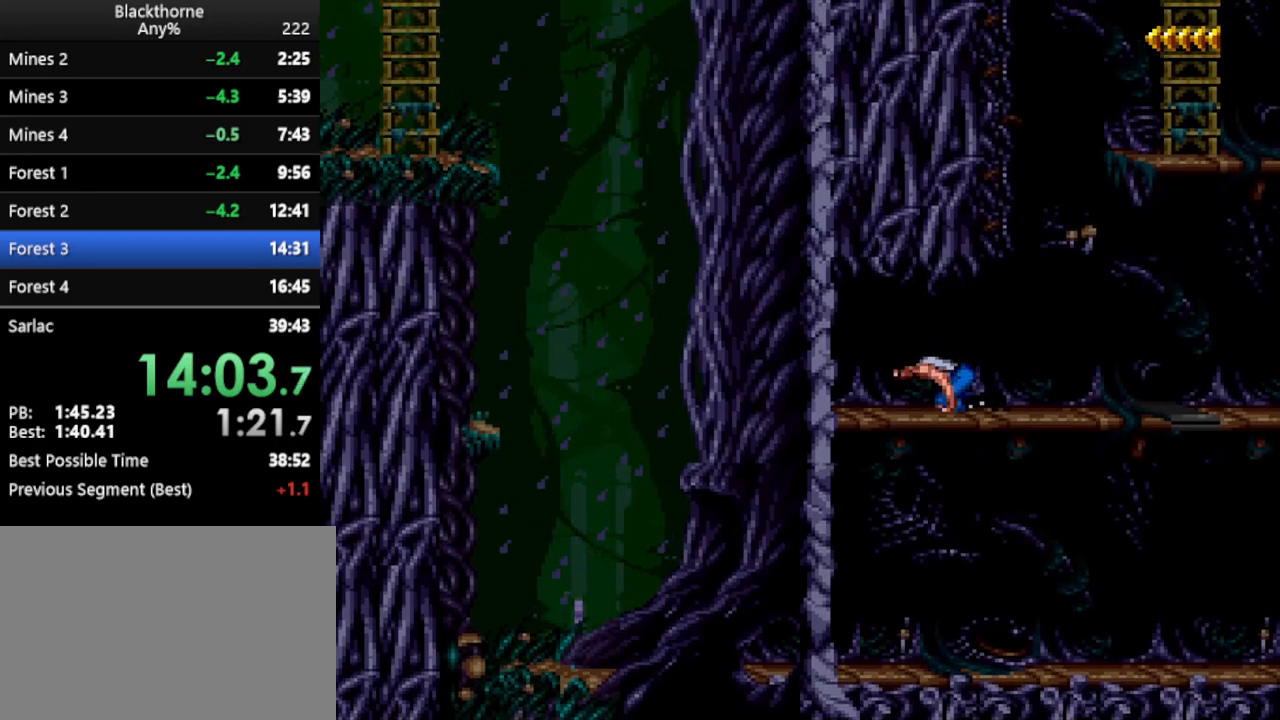
Gameplay with keyboard; each line is a JSON object with the keys held at the frame after it. "events" lists presses ("down") and releases ("up") of ".", "/", "a", "comma", "d", "minus", "num0", "num1", "num2", "num3", "num4", "num5", "num6", "num7", "num8", "num9", "return", "s", "space" and "w" between this image and that frame as [ms after this image, input, new state], when the widget could be followed in between. No other keys are recorded. Mouse input is not recorded.
{"keys": ["d", "num1"], "events": []}
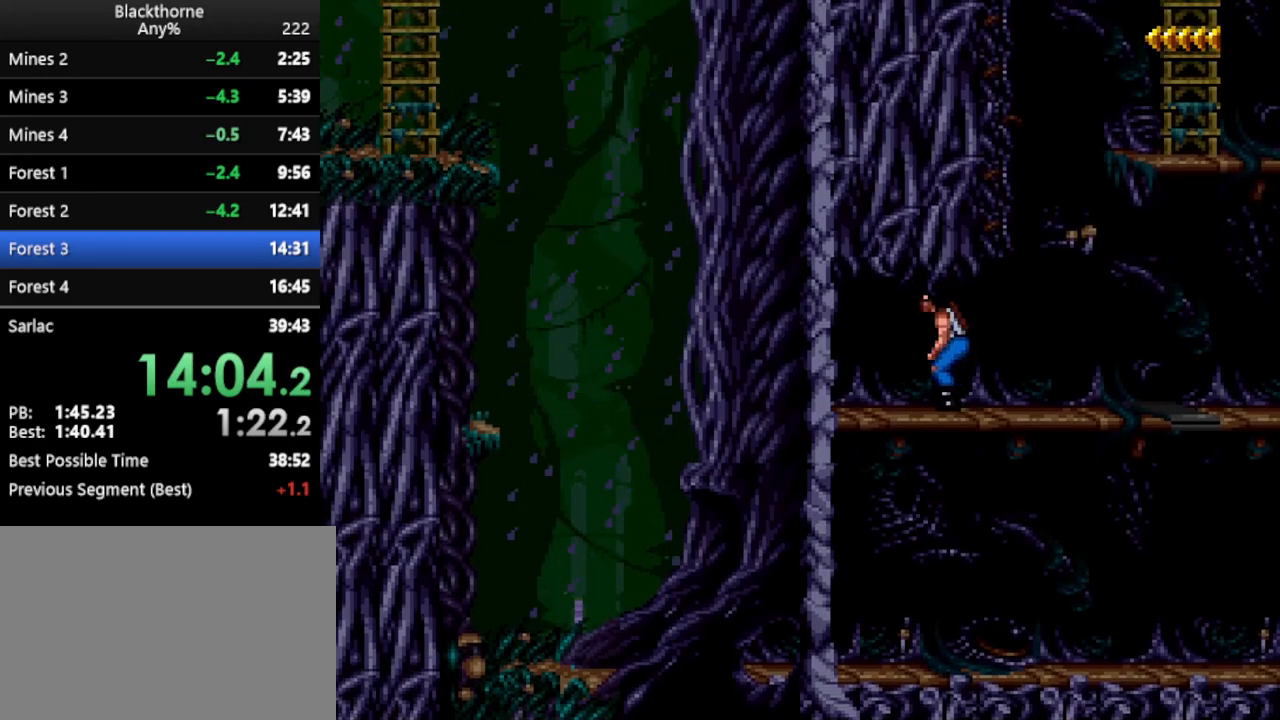
{"keys": ["d", "num1"], "events": []}
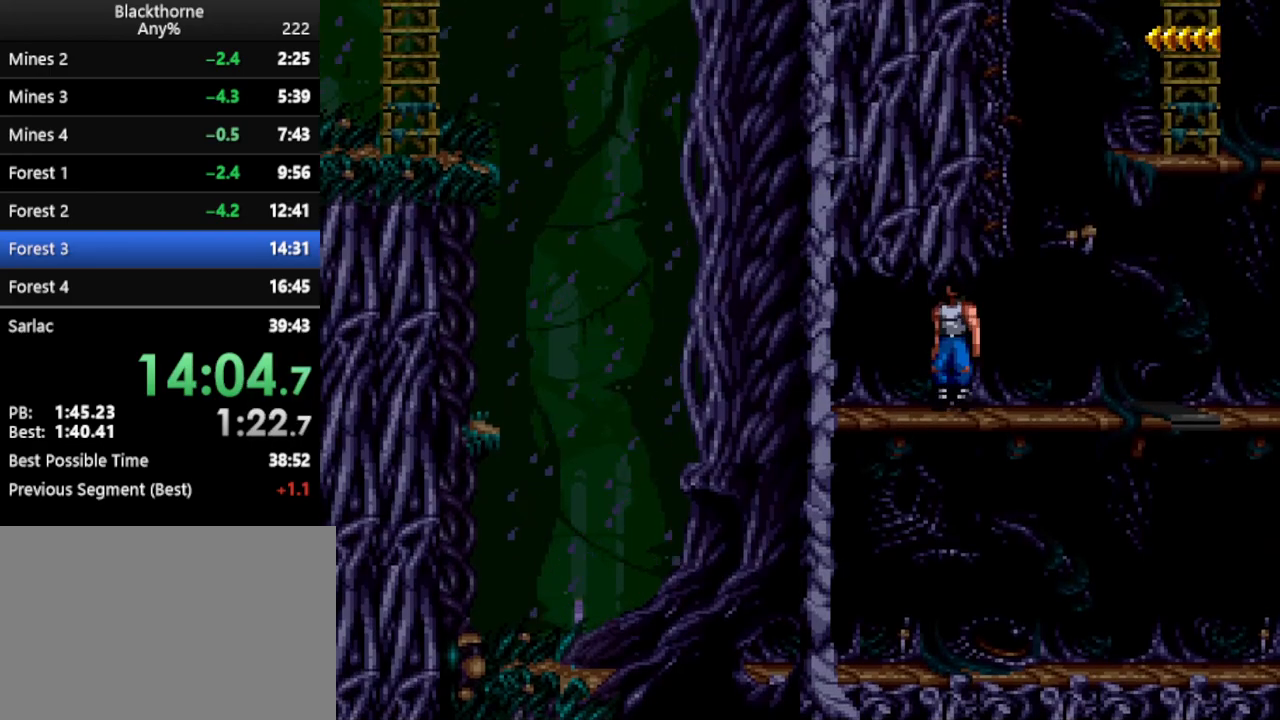
{"keys": ["d", "num1"], "events": []}
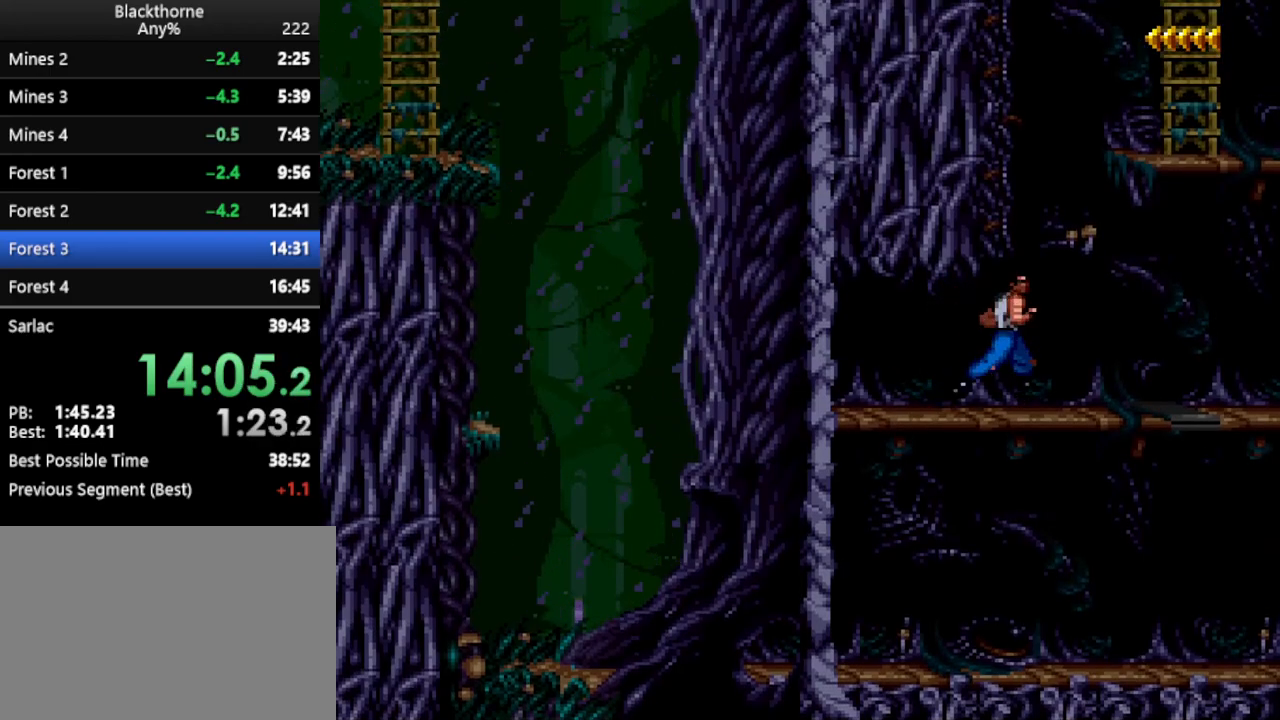
{"keys": ["d", "num1"], "events": [[117, "num2", "down"], [217, "num2", "up"]]}
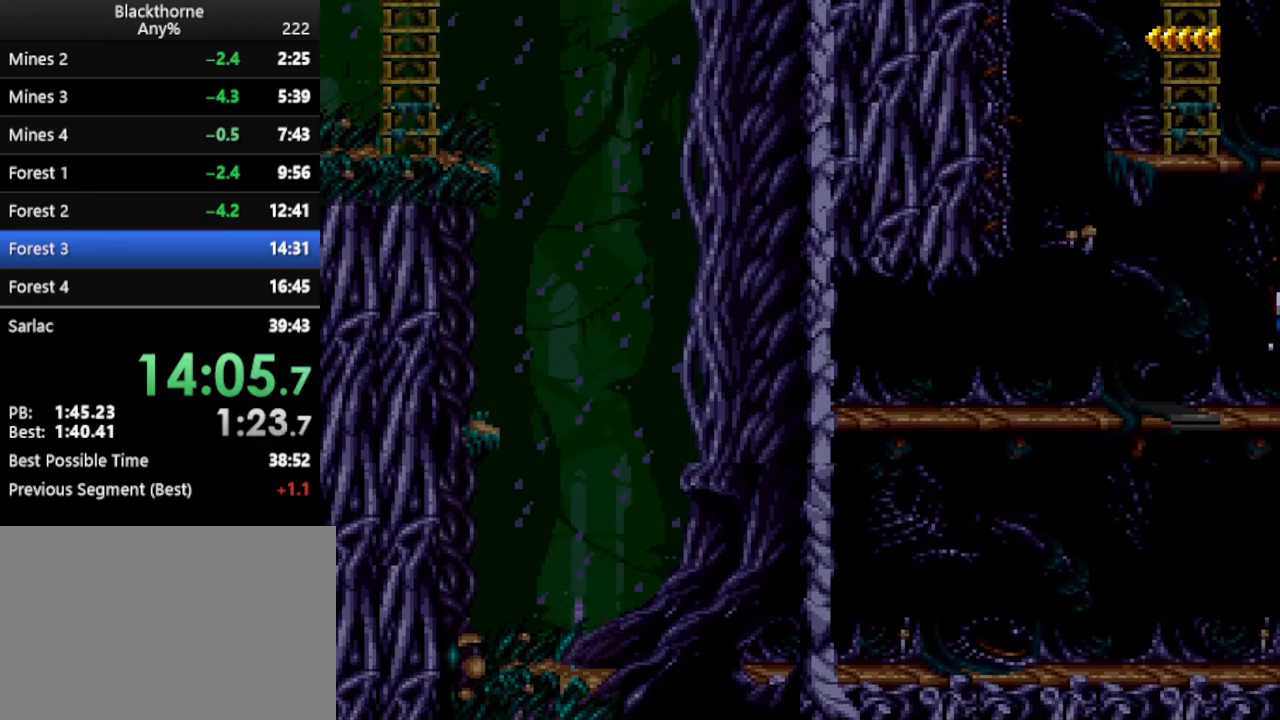
{"keys": ["a", "num1"], "events": [[133, "d", "up"], [183, "a", "down"]]}
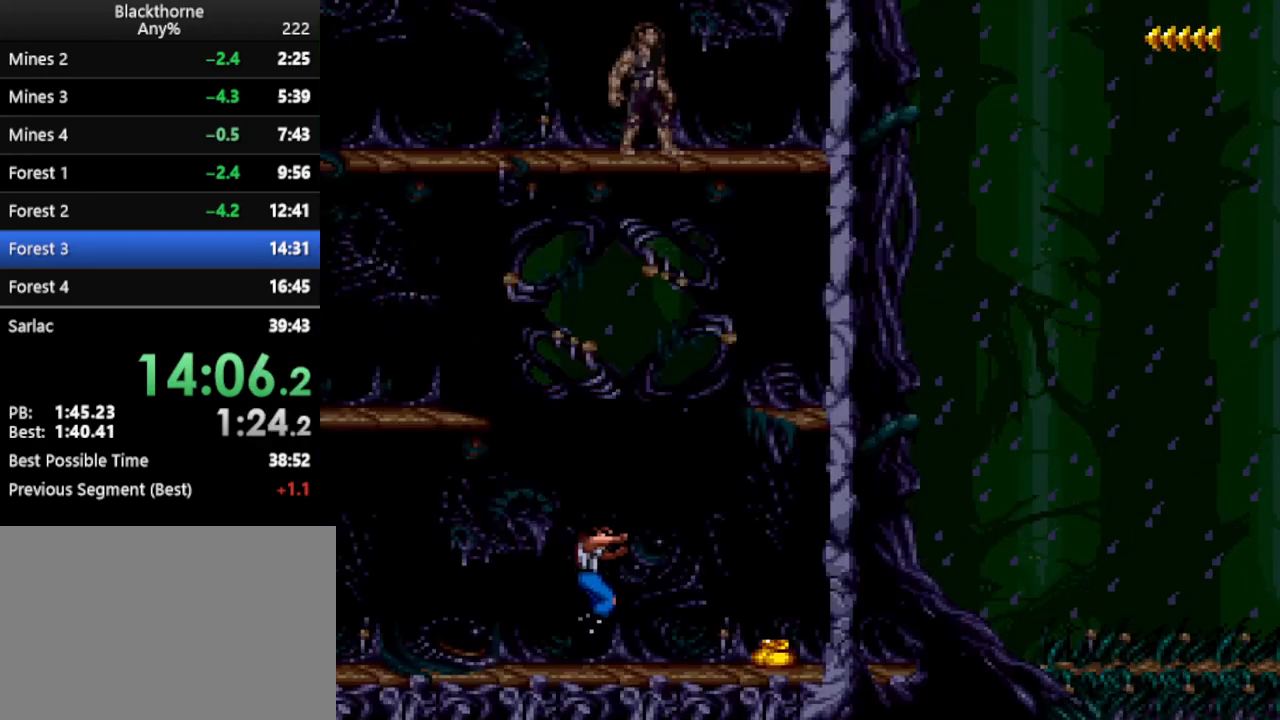
{"keys": ["a", "num1"], "events": []}
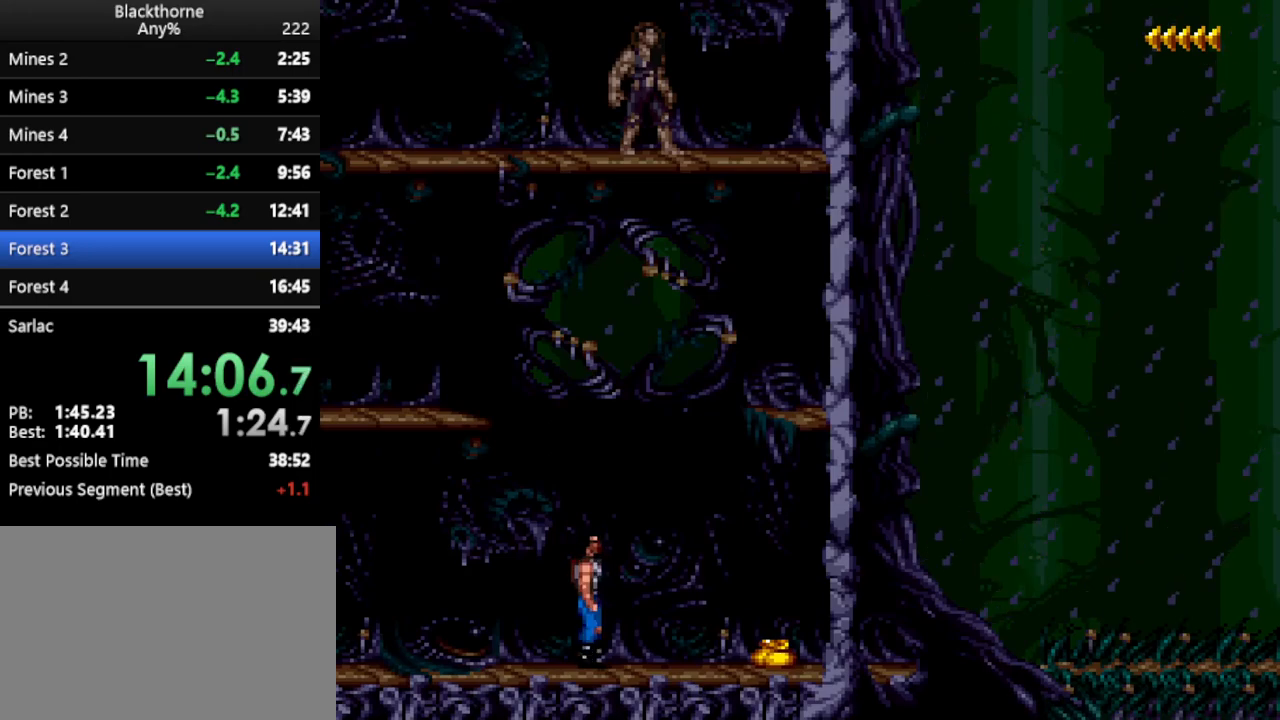
{"keys": ["a", "num1"], "events": []}
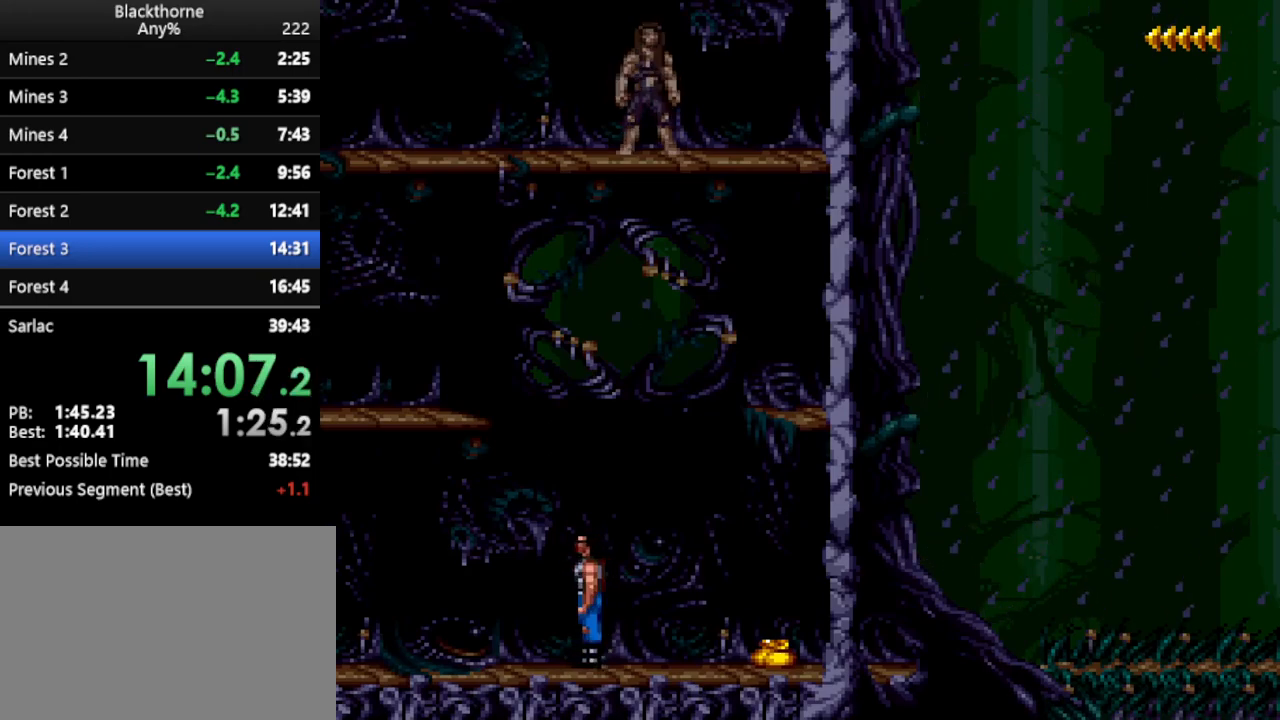
{"keys": ["a"], "events": [[50, "num2", "down"], [133, "num2", "up"], [183, "num1", "up"]]}
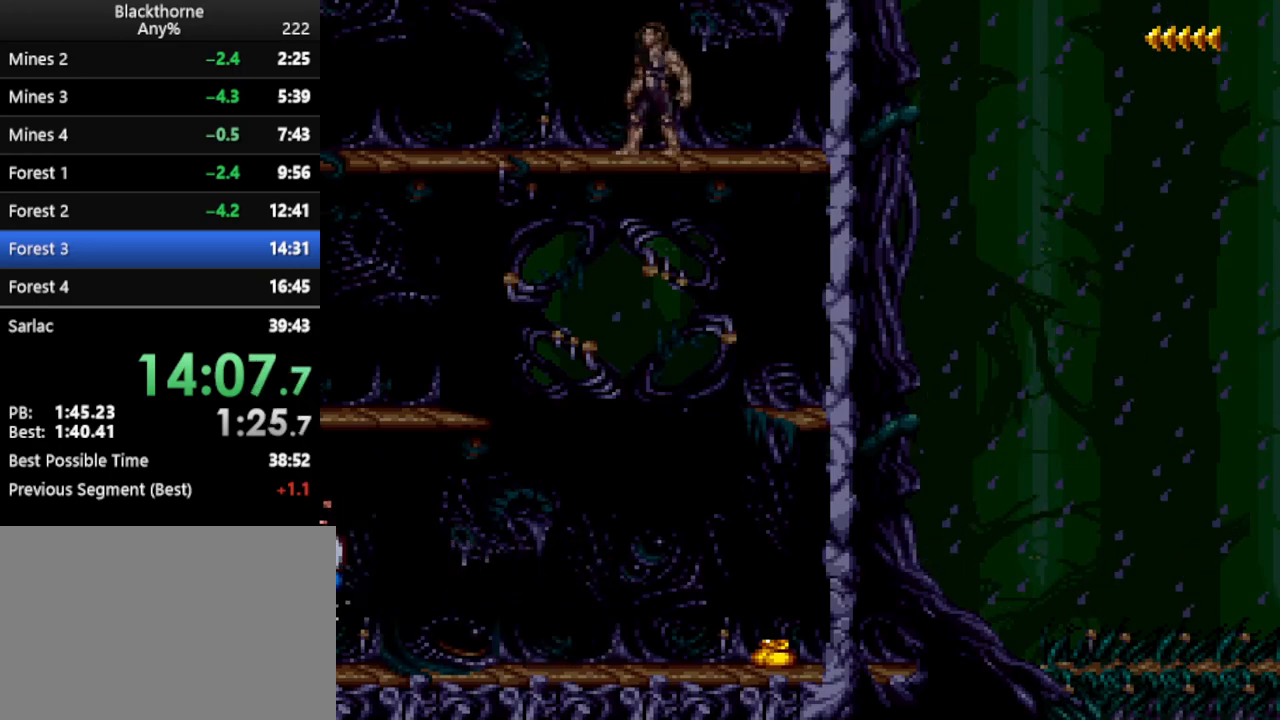
{"keys": ["a"], "events": [[383, "num2", "down"], [483, "num2", "up"]]}
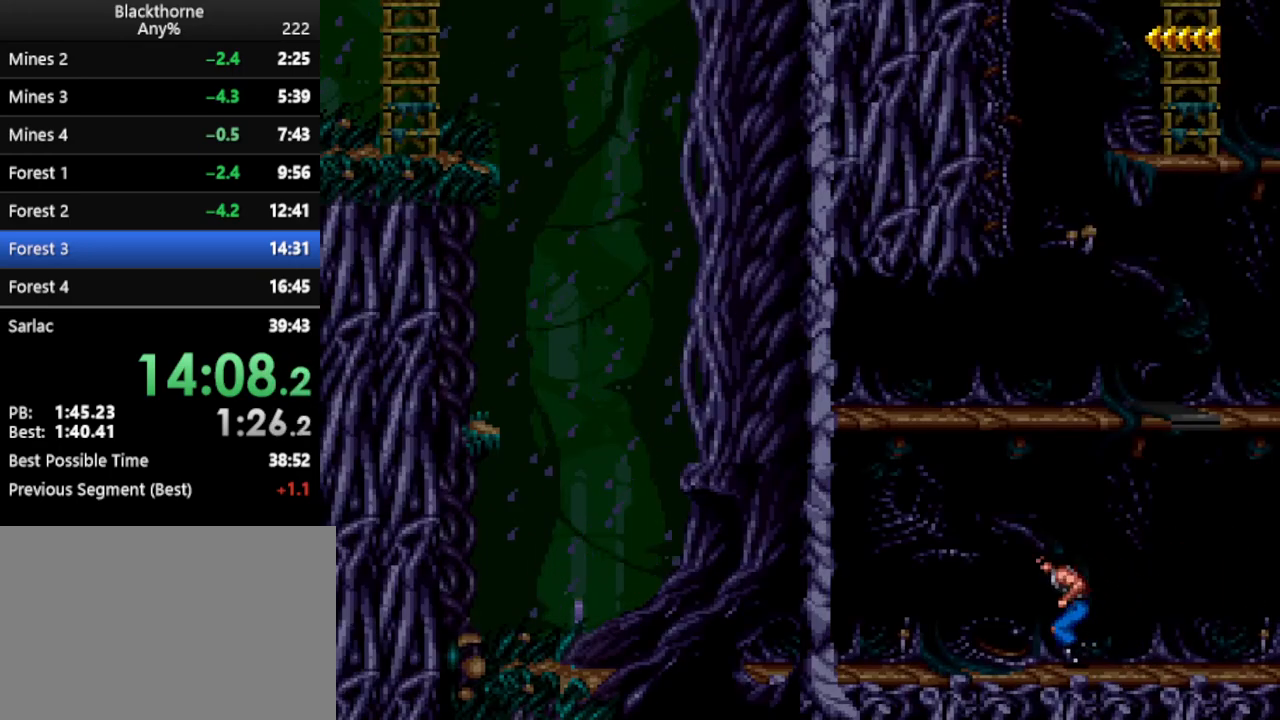
{"keys": ["a"], "events": []}
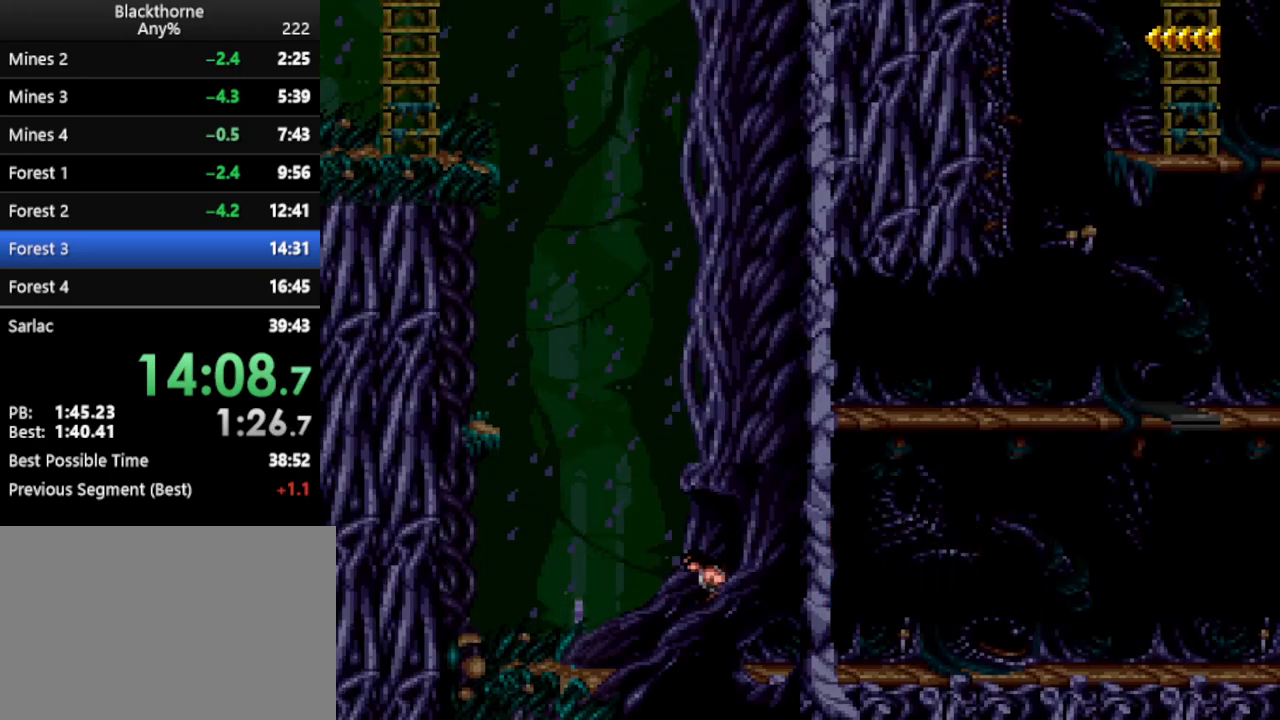
{"keys": ["w"], "events": [[417, "a", "up"], [417, "w", "down"]]}
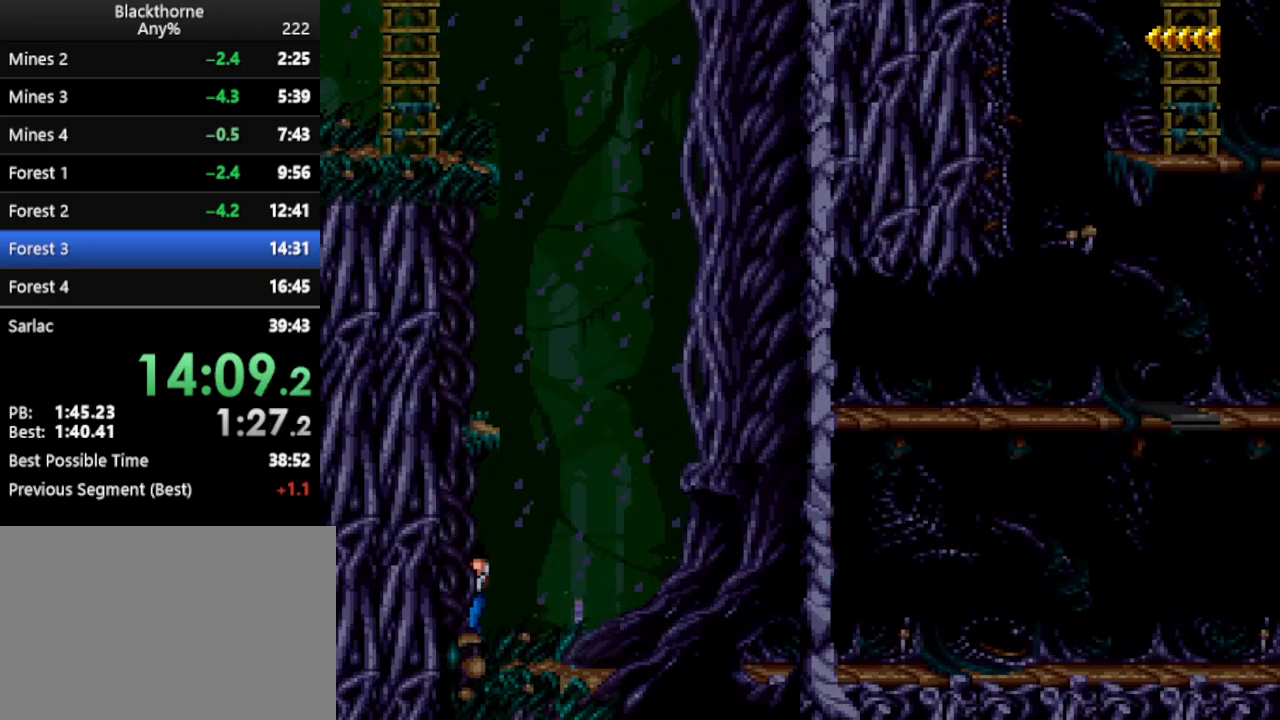
{"keys": ["w"], "events": []}
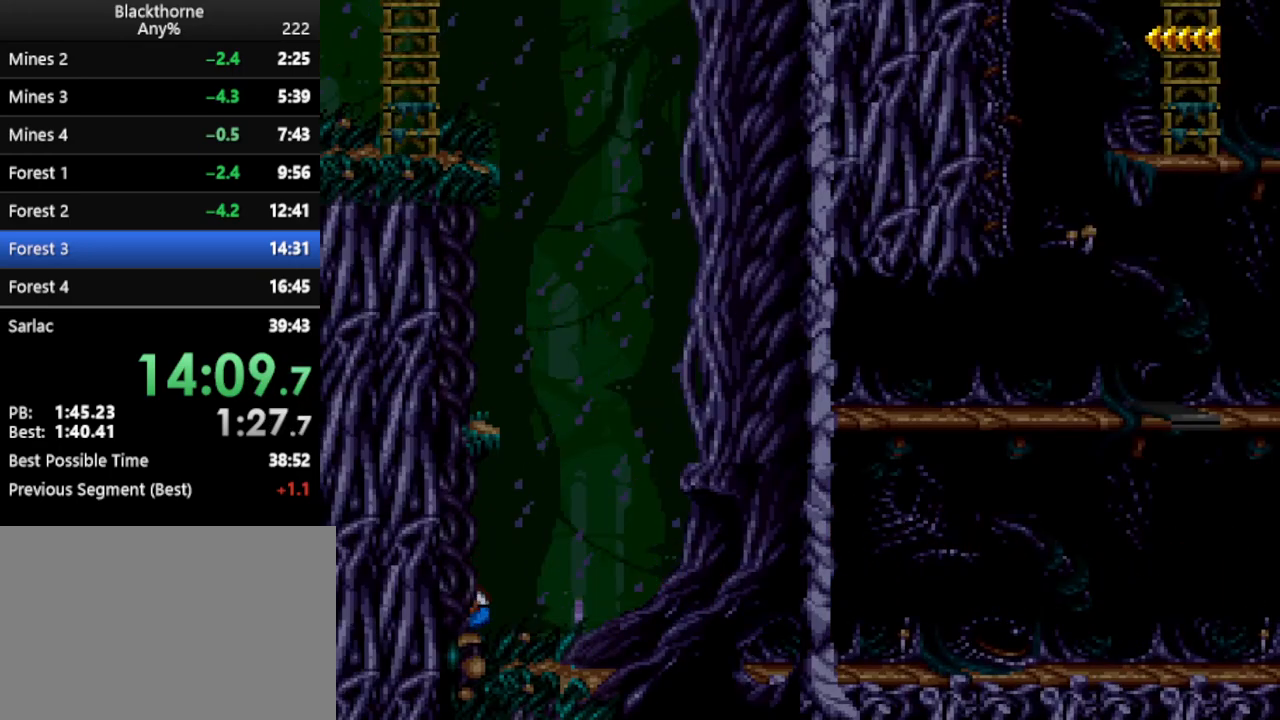
{"keys": ["w"], "events": []}
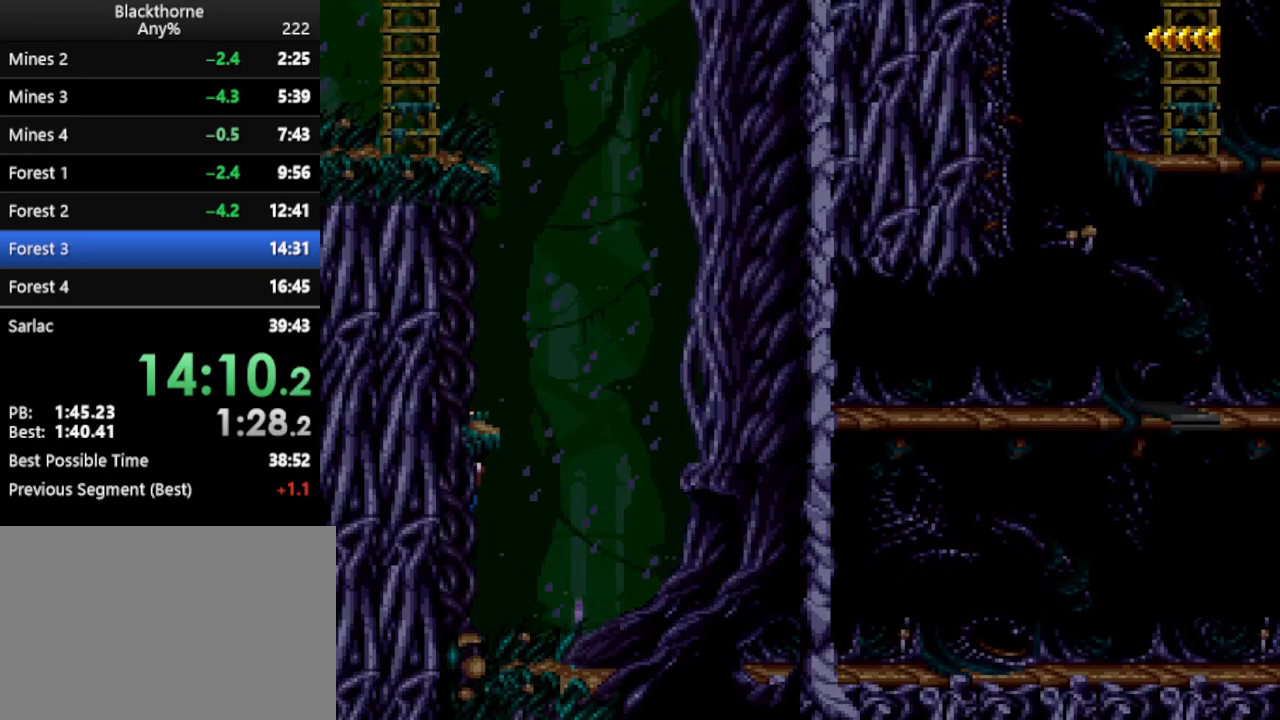
{"keys": ["w"], "events": []}
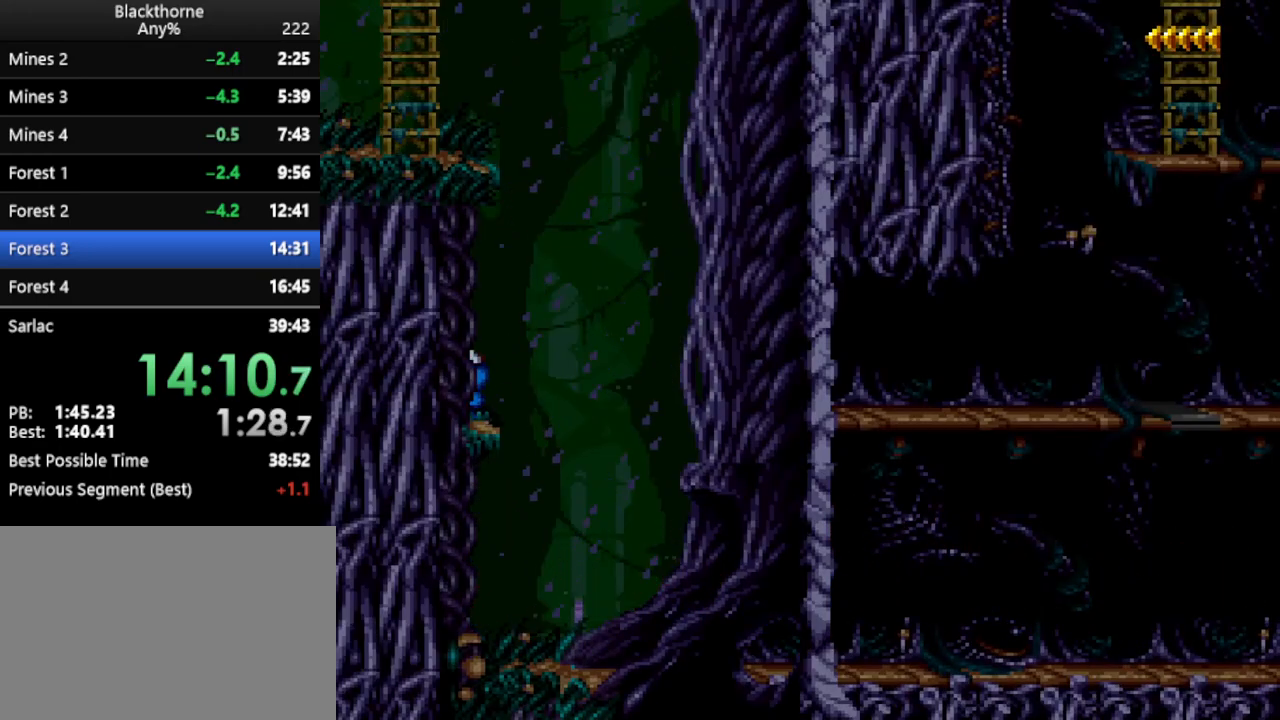
{"keys": ["w"], "events": []}
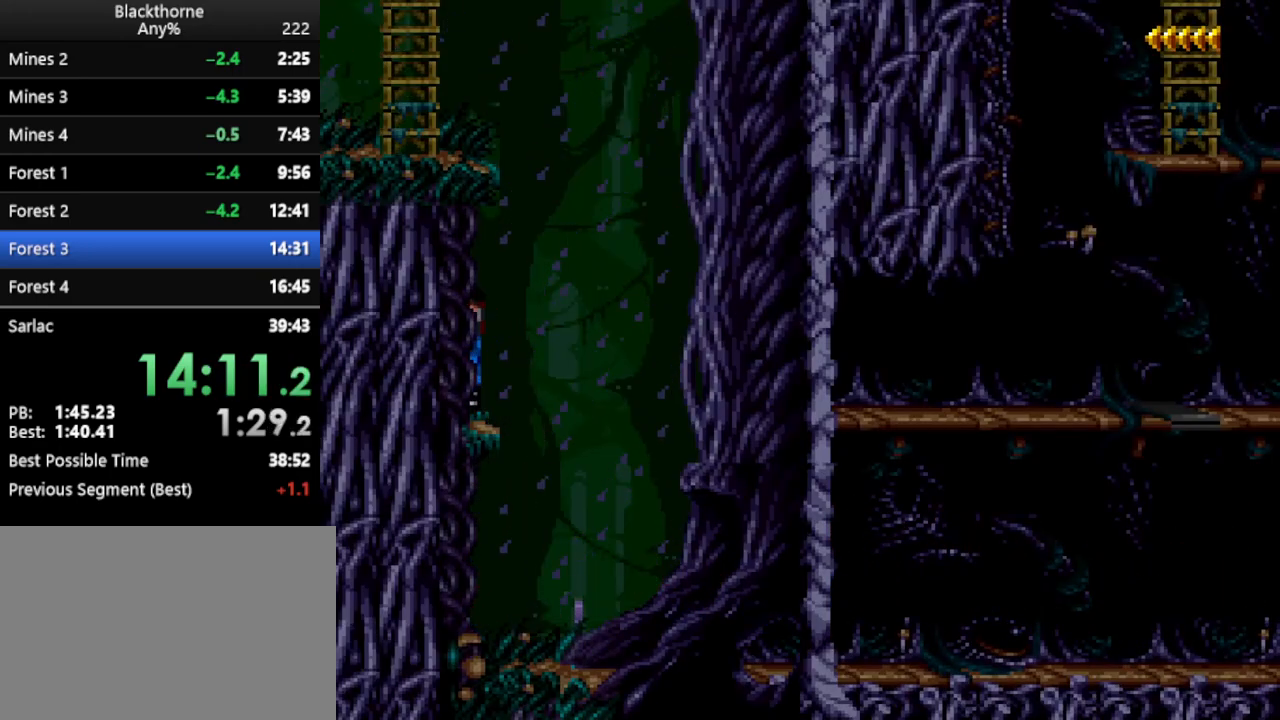
{"keys": ["w"], "events": []}
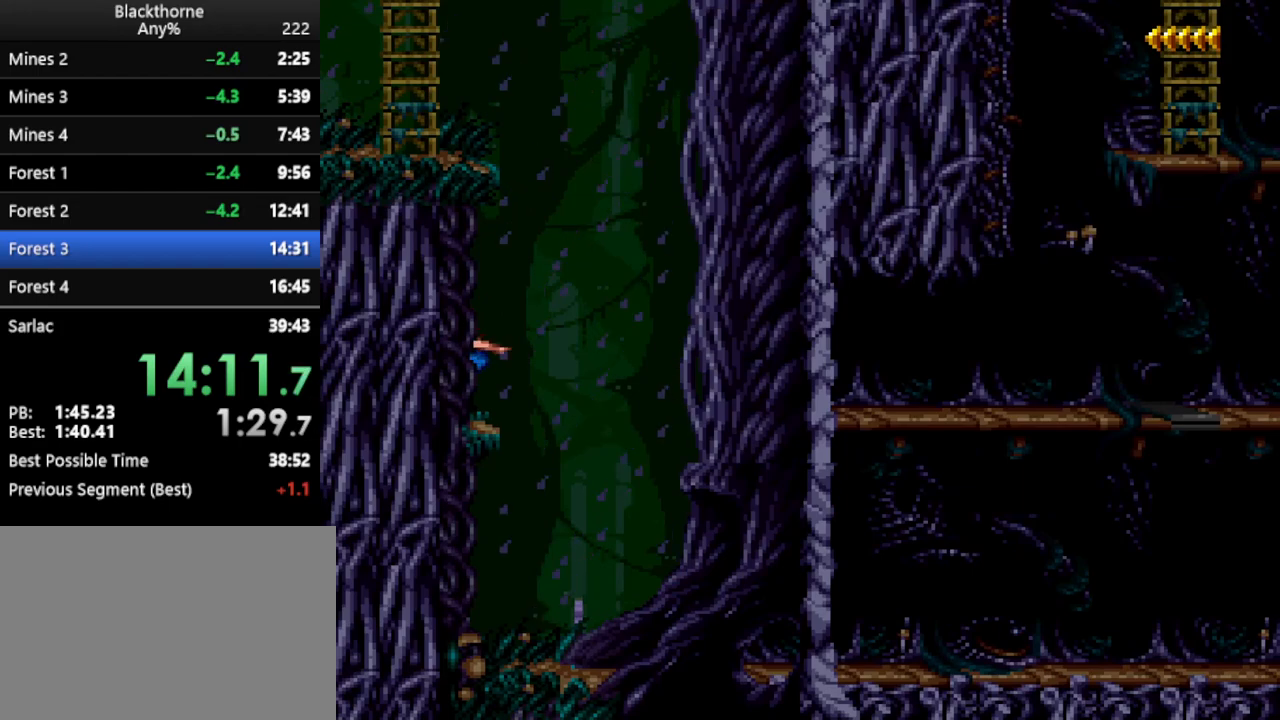
{"keys": ["w"], "events": []}
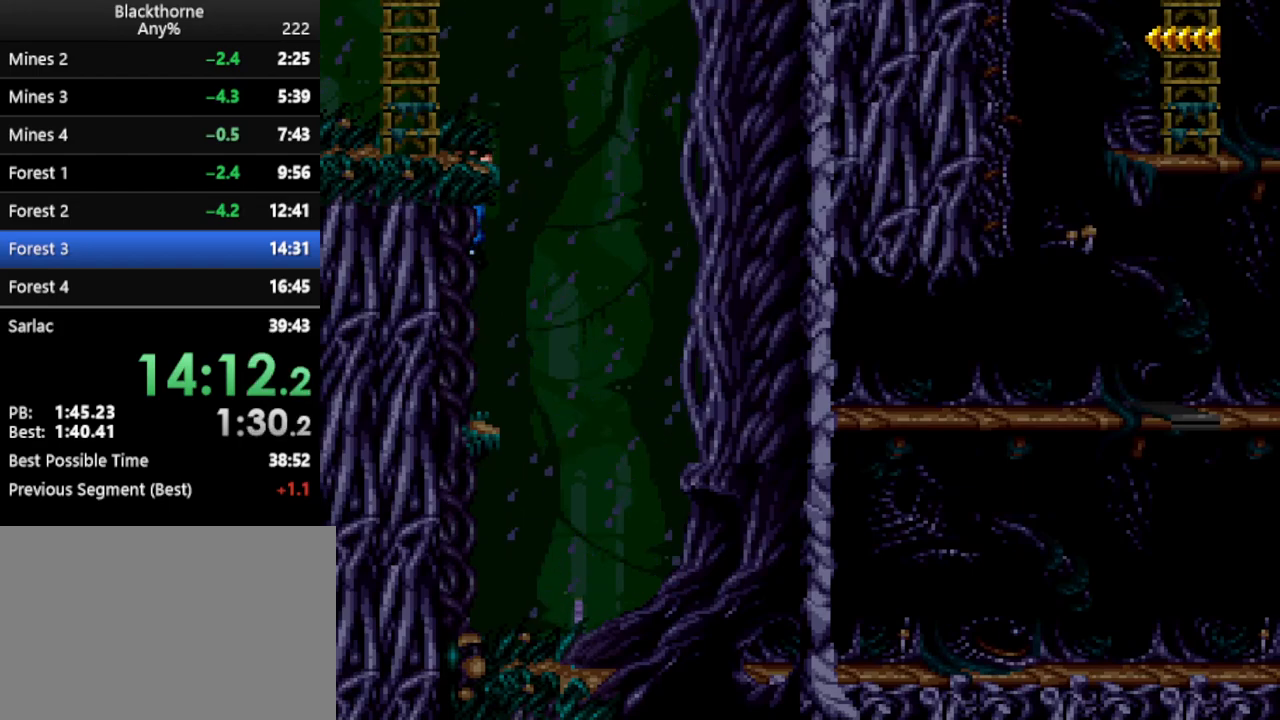
{"keys": ["a"], "events": [[50, "w", "up"], [200, "a", "down"]]}
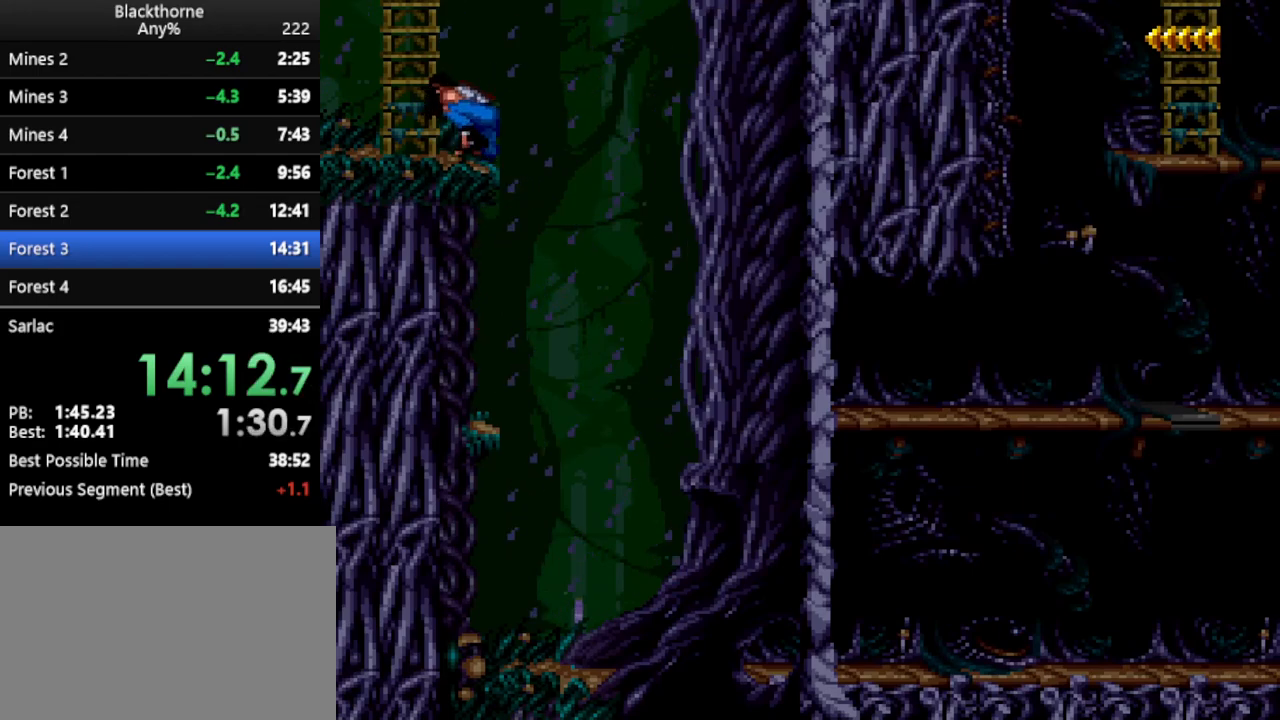
{"keys": ["a"], "events": []}
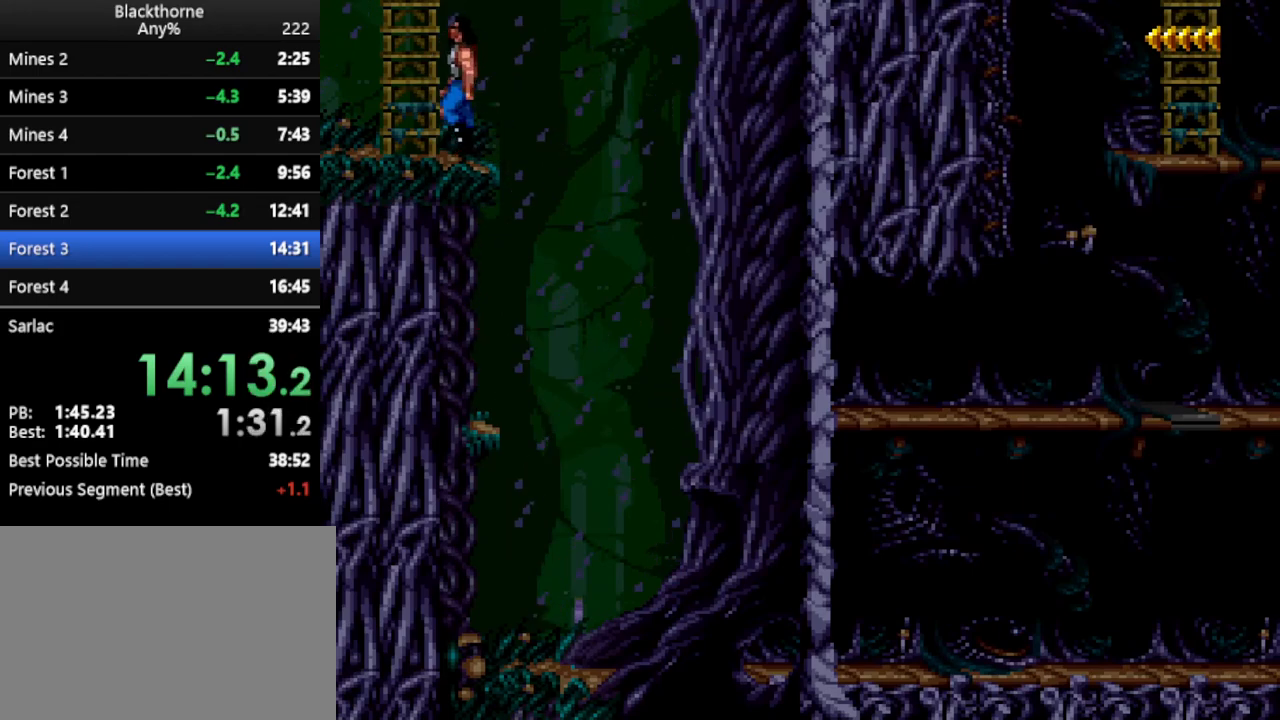
{"keys": ["w"], "events": [[50, "a", "up"], [150, "w", "down"]]}
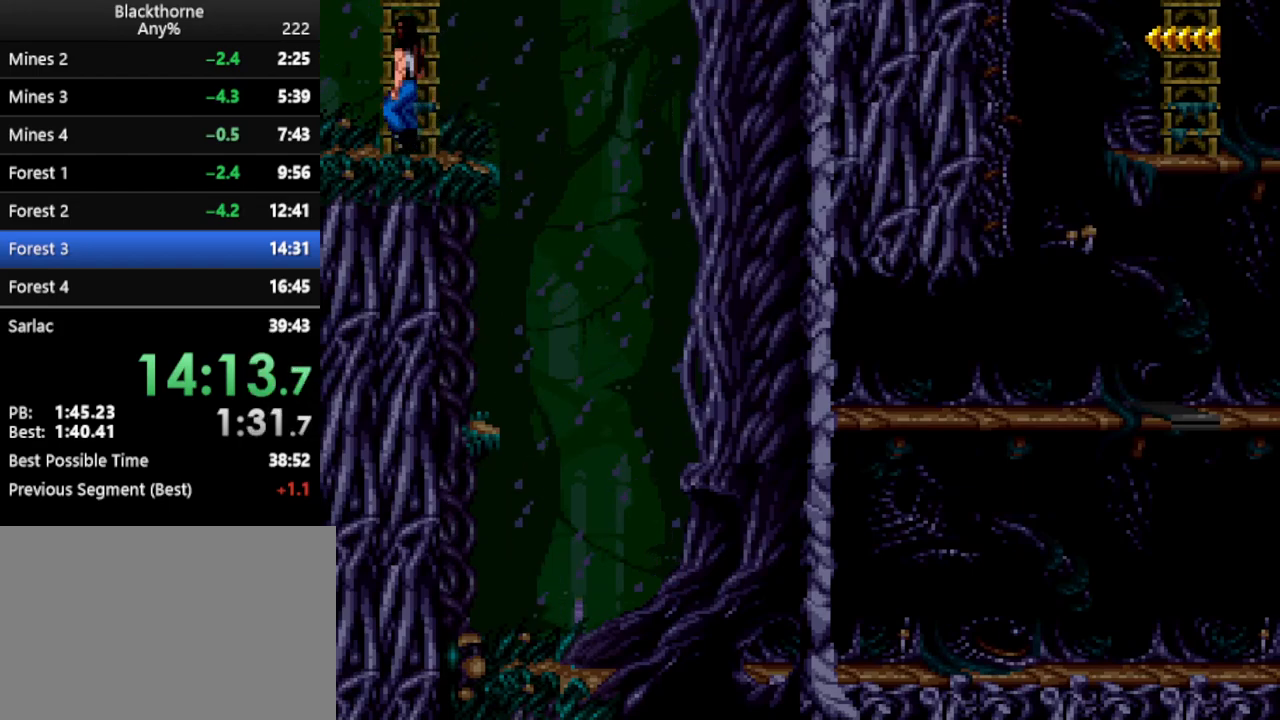
{"keys": ["w"], "events": []}
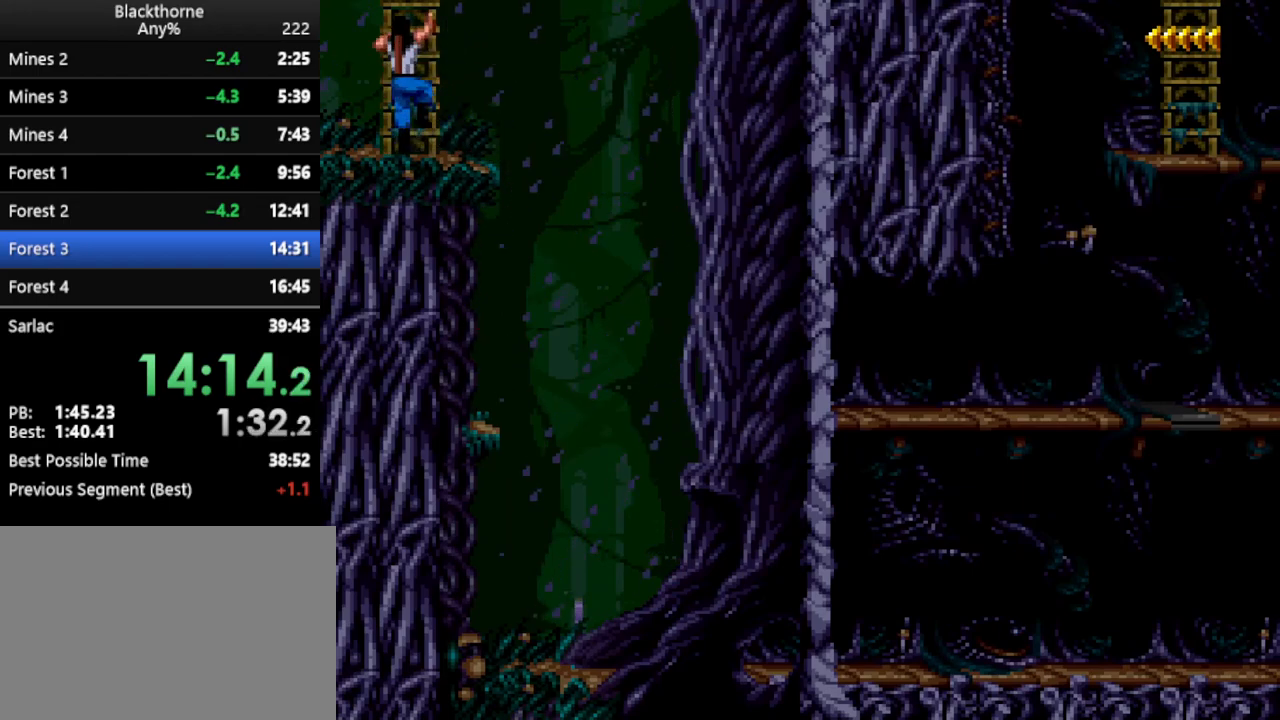
{"keys": ["w"], "events": []}
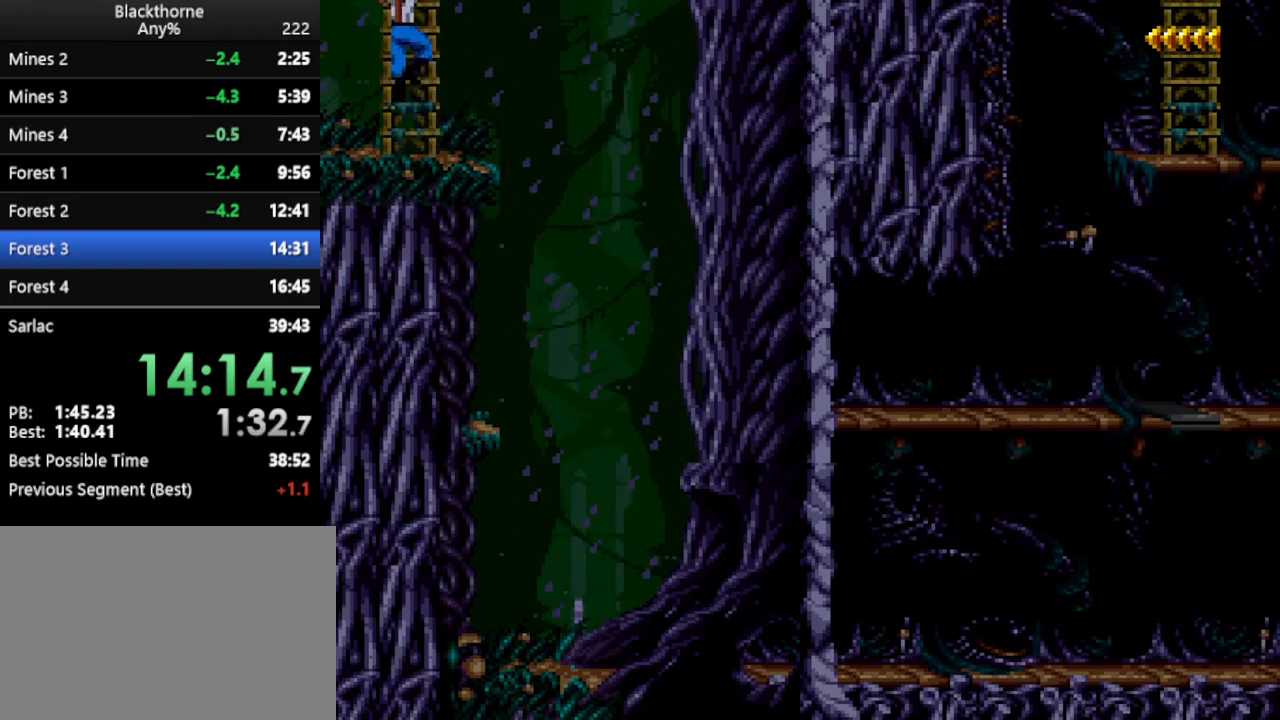
{"keys": ["w"], "events": []}
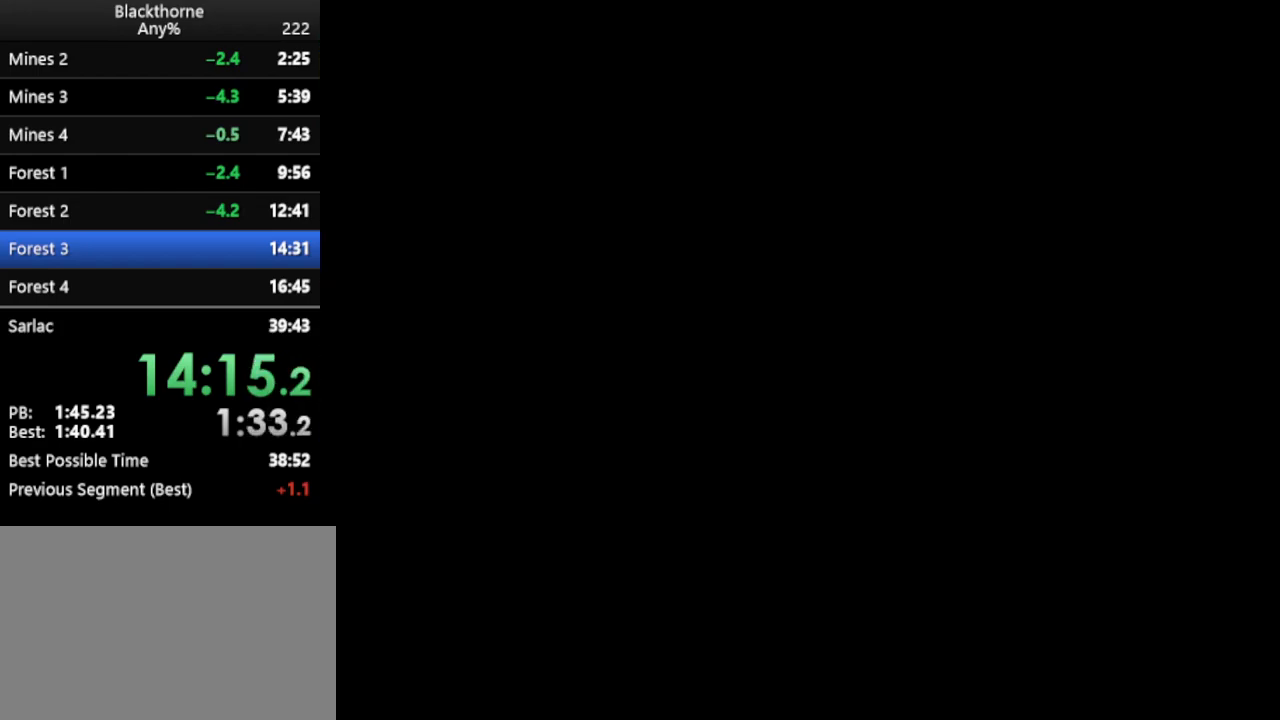
{"keys": ["w"], "events": []}
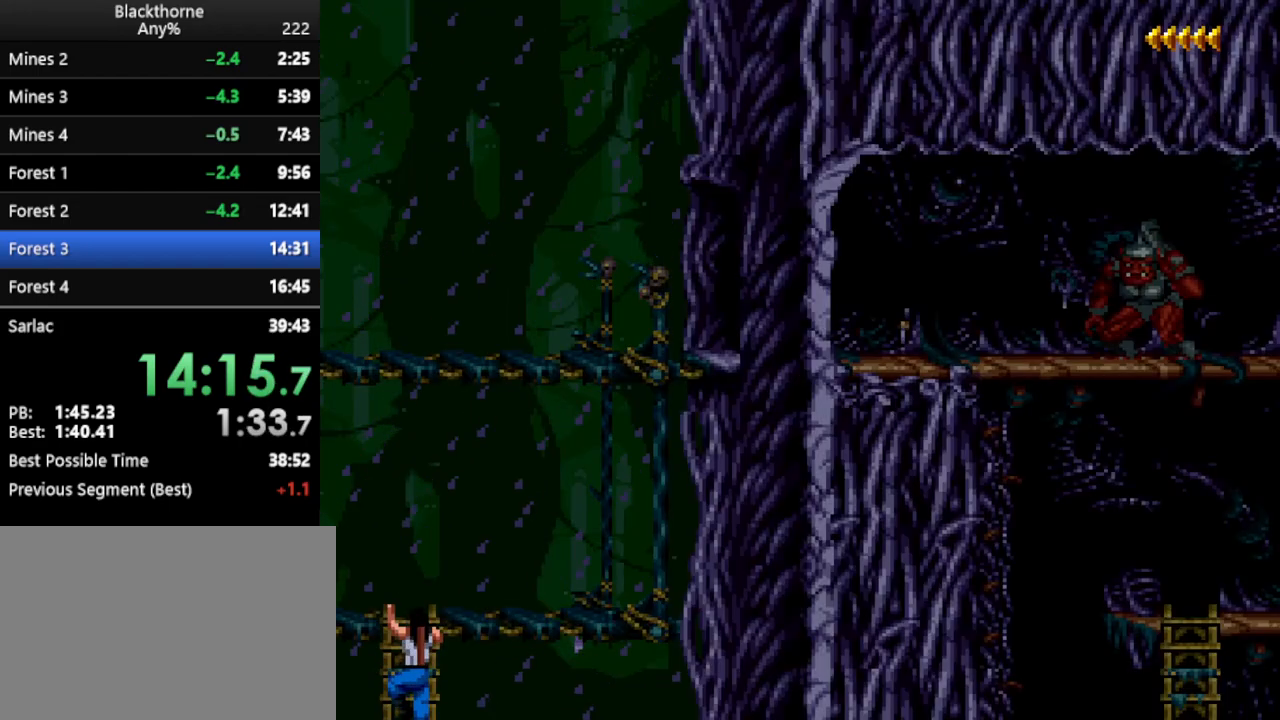
{"keys": ["w"], "events": []}
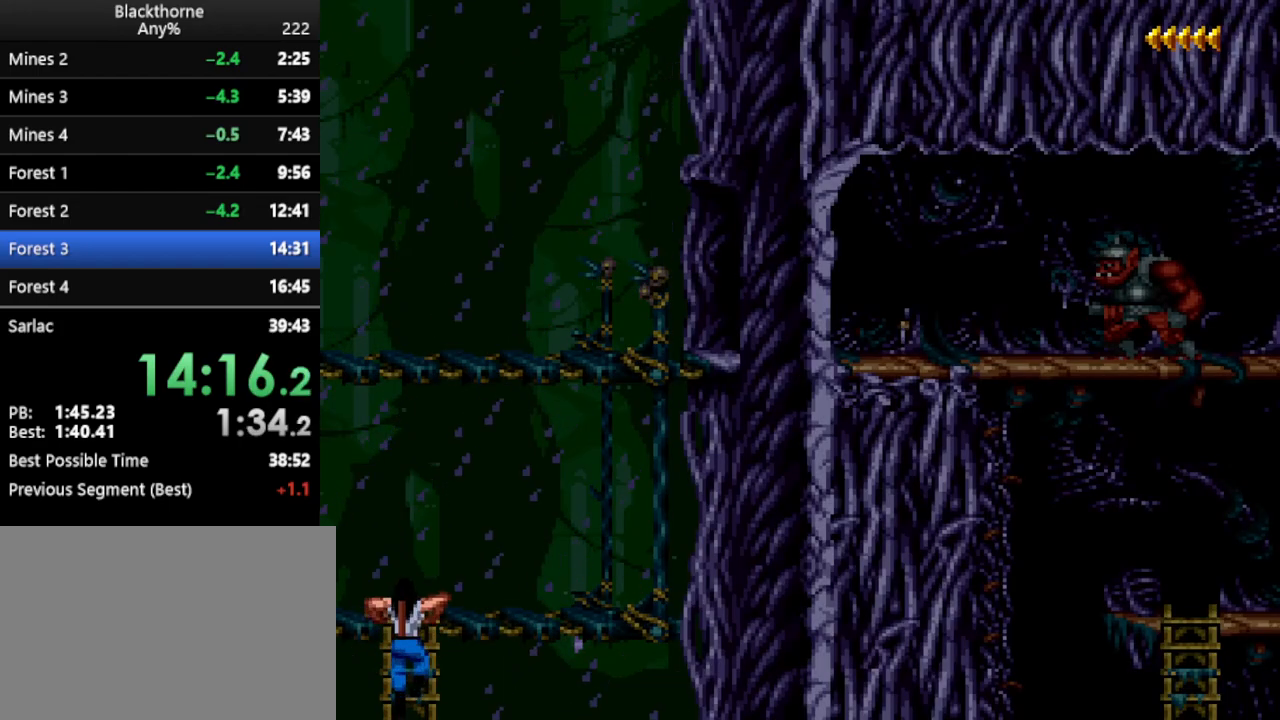
{"keys": ["a"], "events": [[283, "a", "down"], [283, "w", "up"]]}
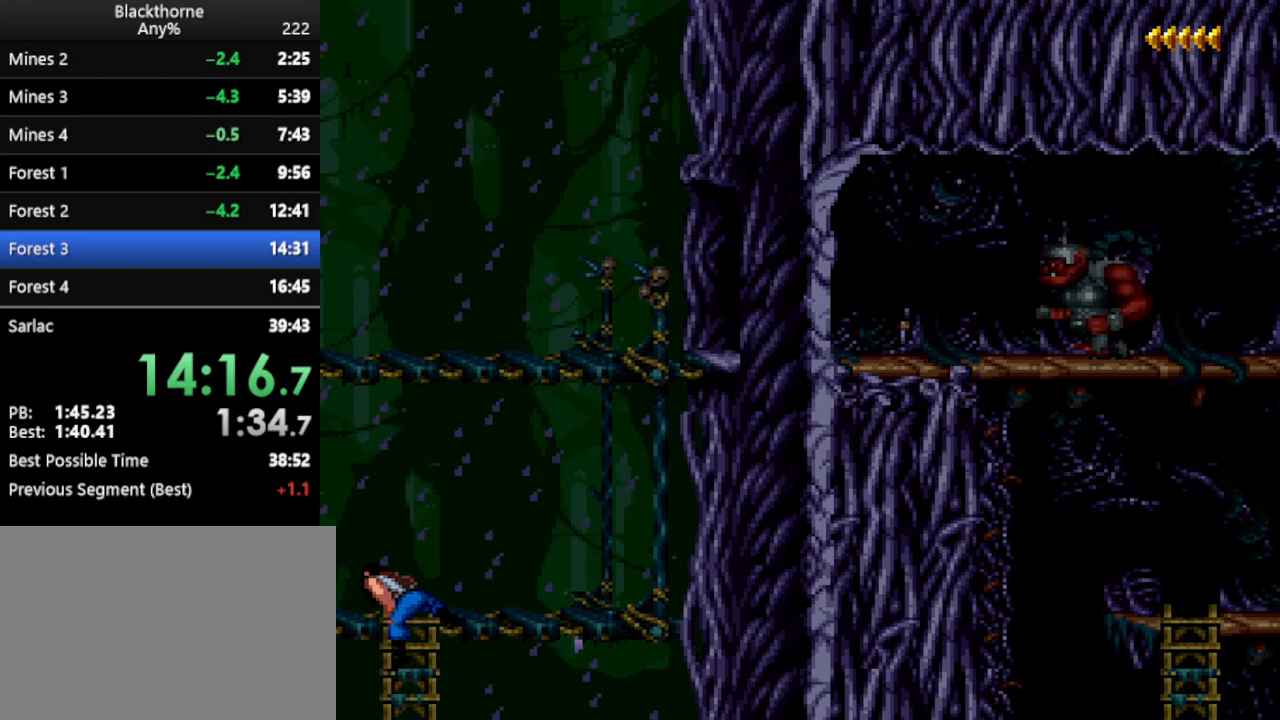
{"keys": ["a"], "events": []}
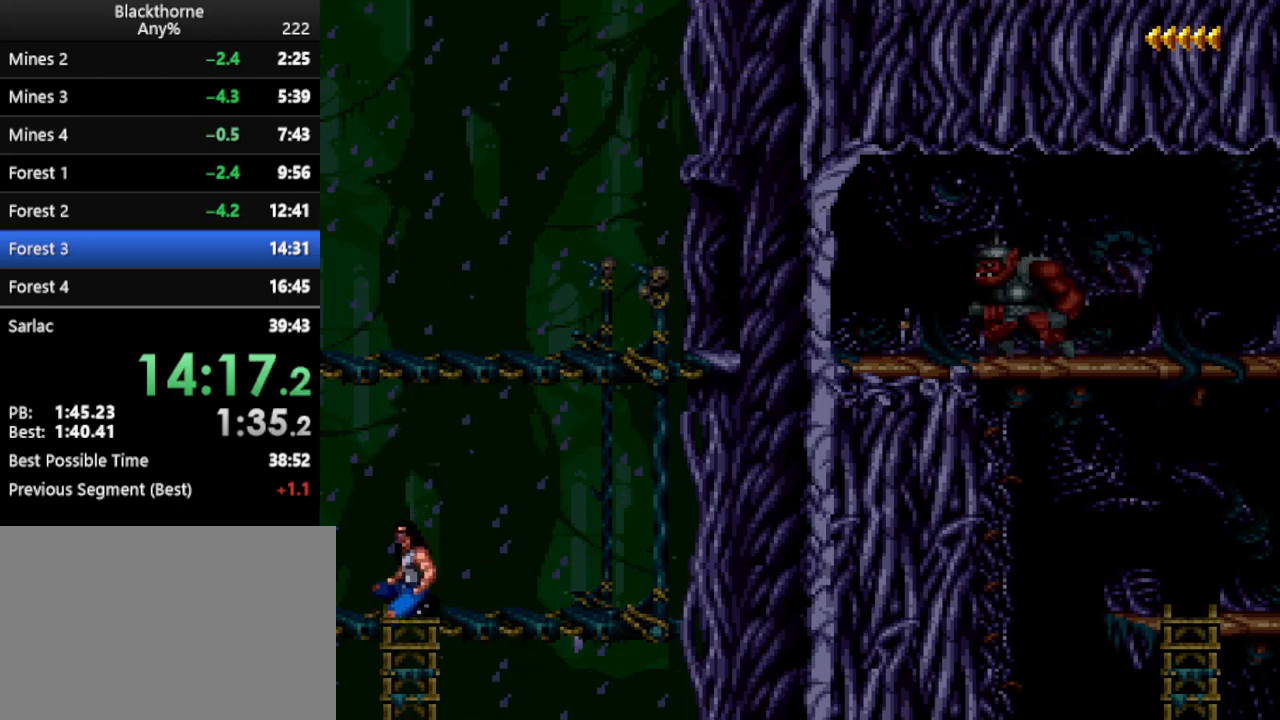
{"keys": ["w"], "events": [[200, "a", "up"], [350, "w", "down"]]}
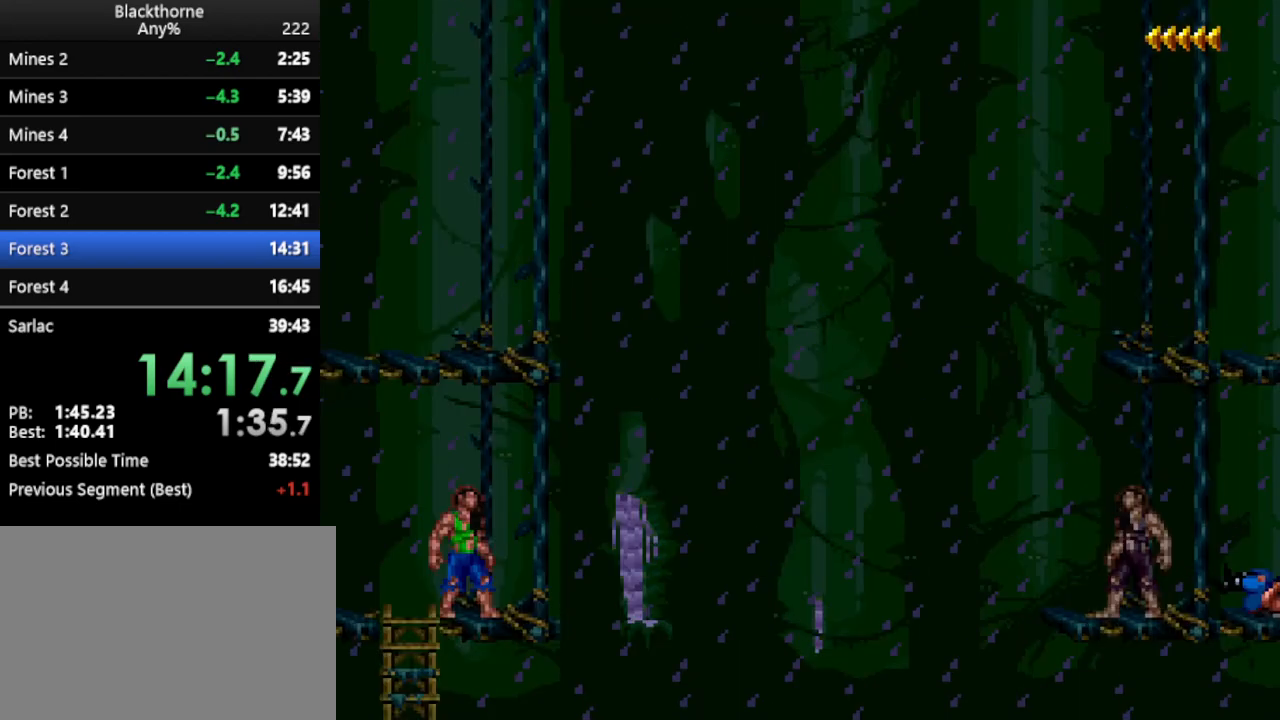
{"keys": ["a"], "events": [[417, "w", "up"], [467, "a", "down"]]}
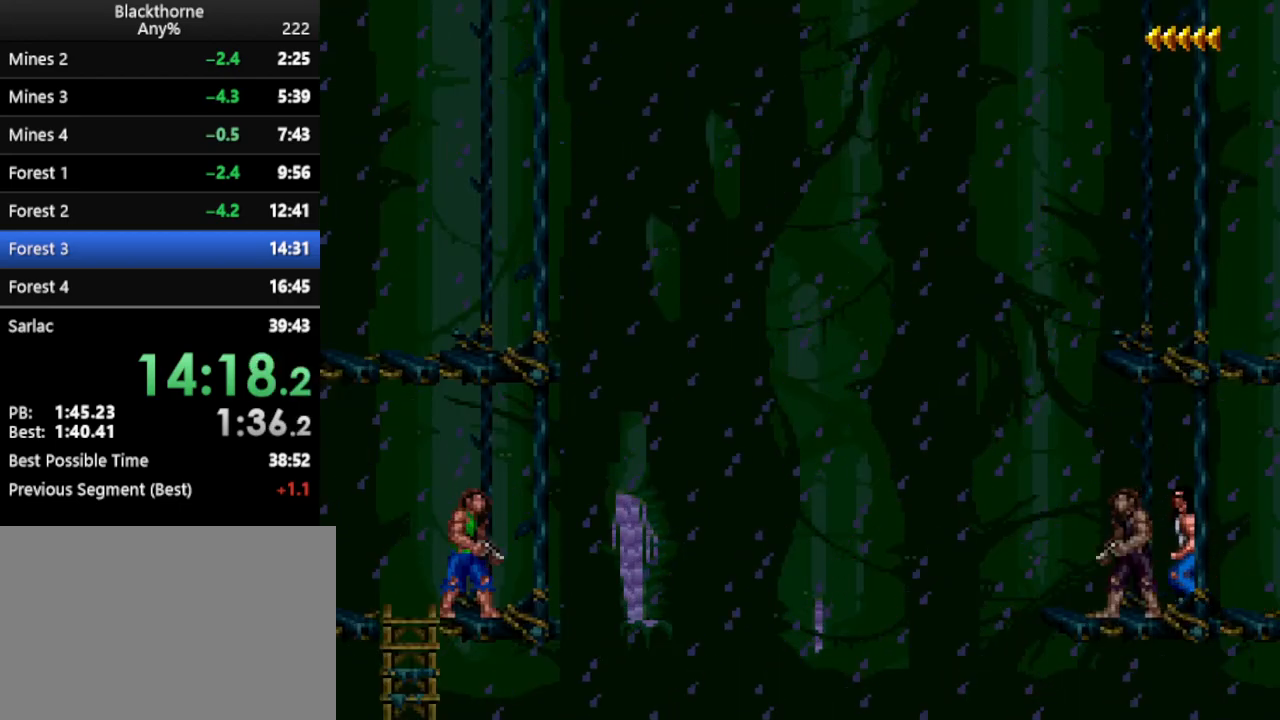
{"keys": ["d"], "events": [[333, "a", "up"], [333, "d", "down"]]}